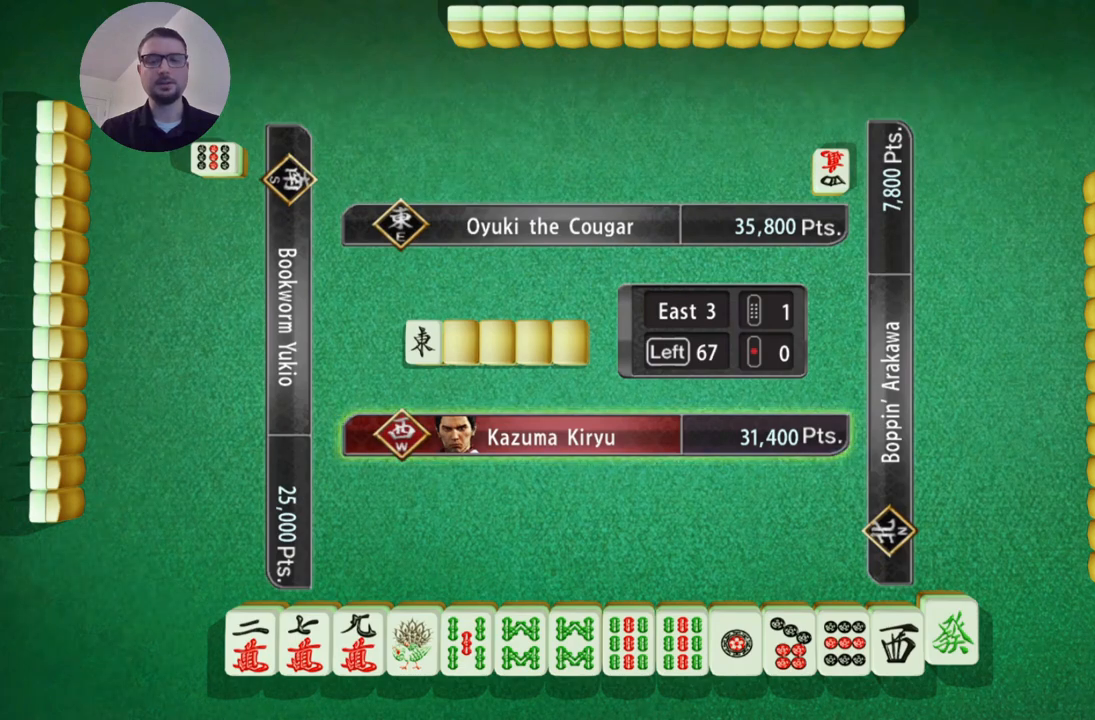
Gameplay with a controller (Xbox layout); each line is a JSON object with the inputs held at the frame after it. "events" lists button and stick changes between this image and that frame as [ms after this image, input, new state], when the widget could be followed in between. Not read: L2 L3 R2 R3 right_stick.
{"buttons": [], "left_stick": "left", "events": [[467, "left_stick", "left"]]}
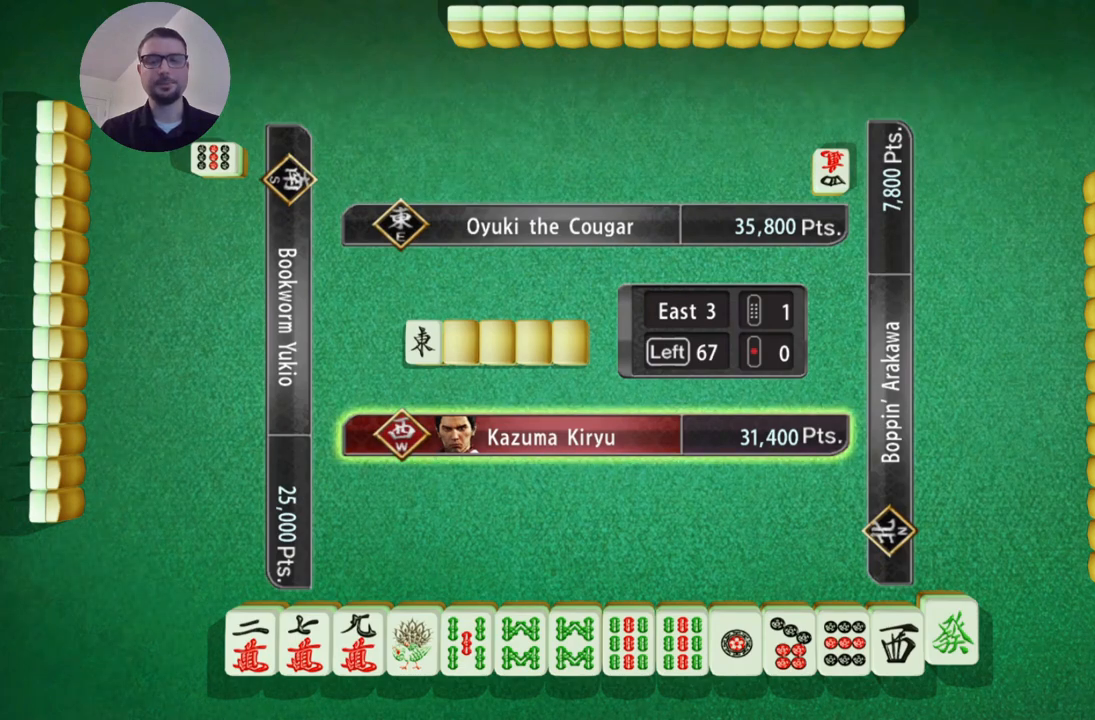
{"buttons": [], "left_stick": "left", "events": []}
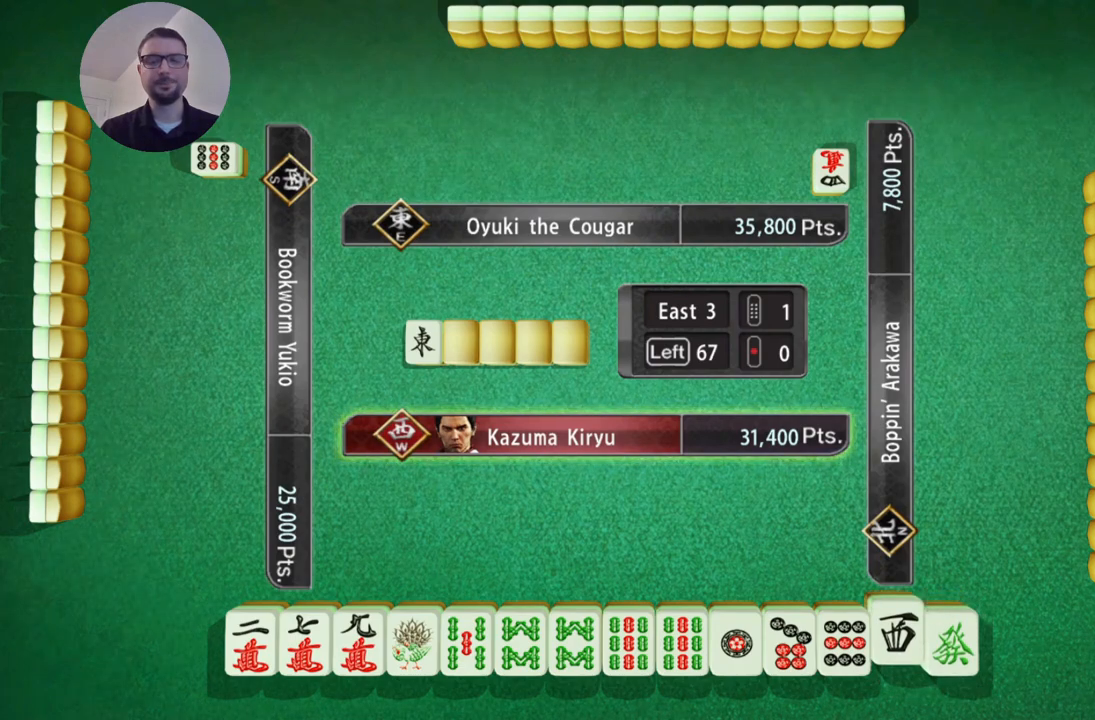
{"buttons": [], "left_stick": "center", "events": [[300, "left_stick", "center"]]}
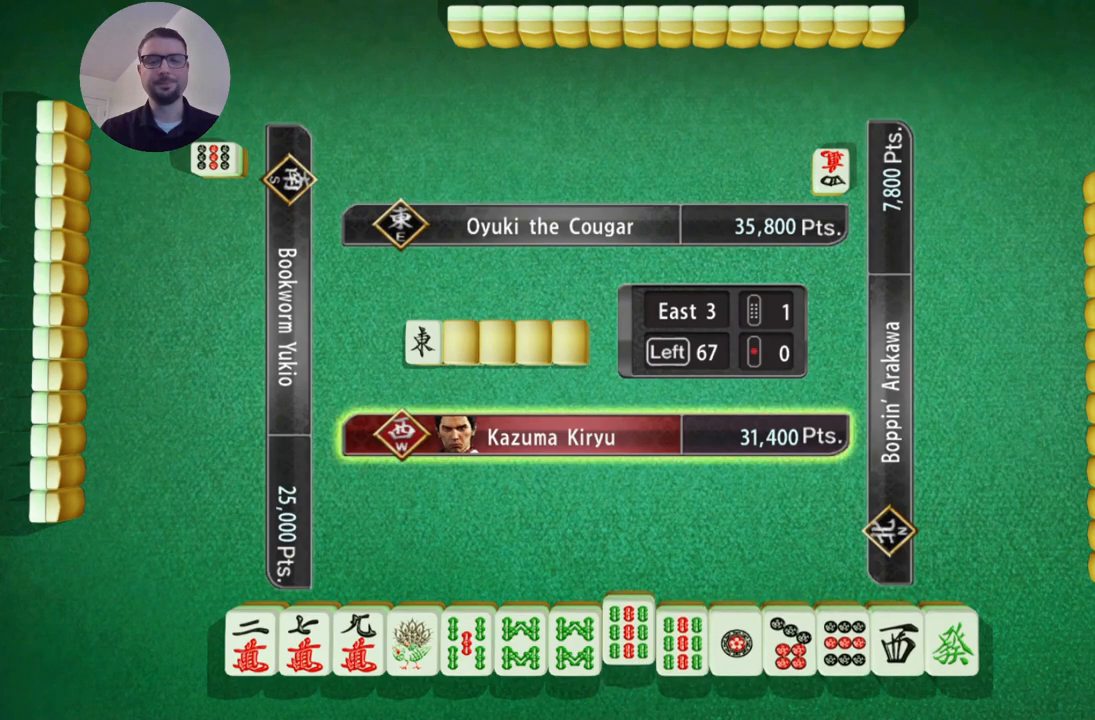
{"buttons": [], "left_stick": "center", "events": []}
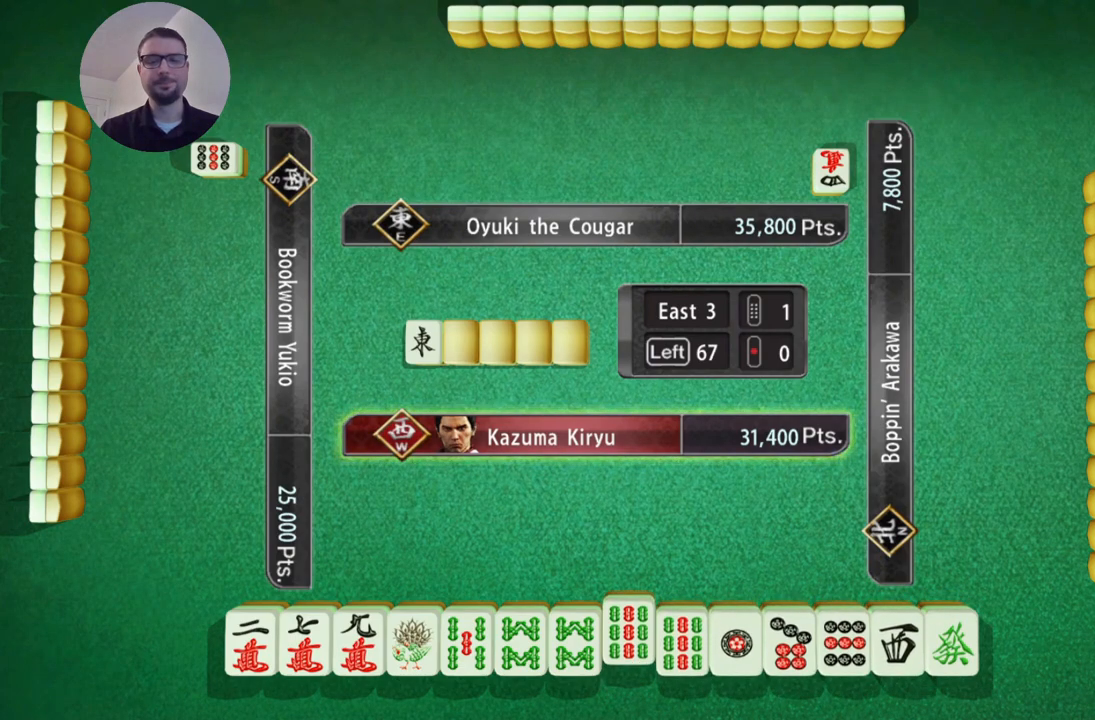
{"buttons": [], "left_stick": "left", "events": [[67, "left_stick", "left"]]}
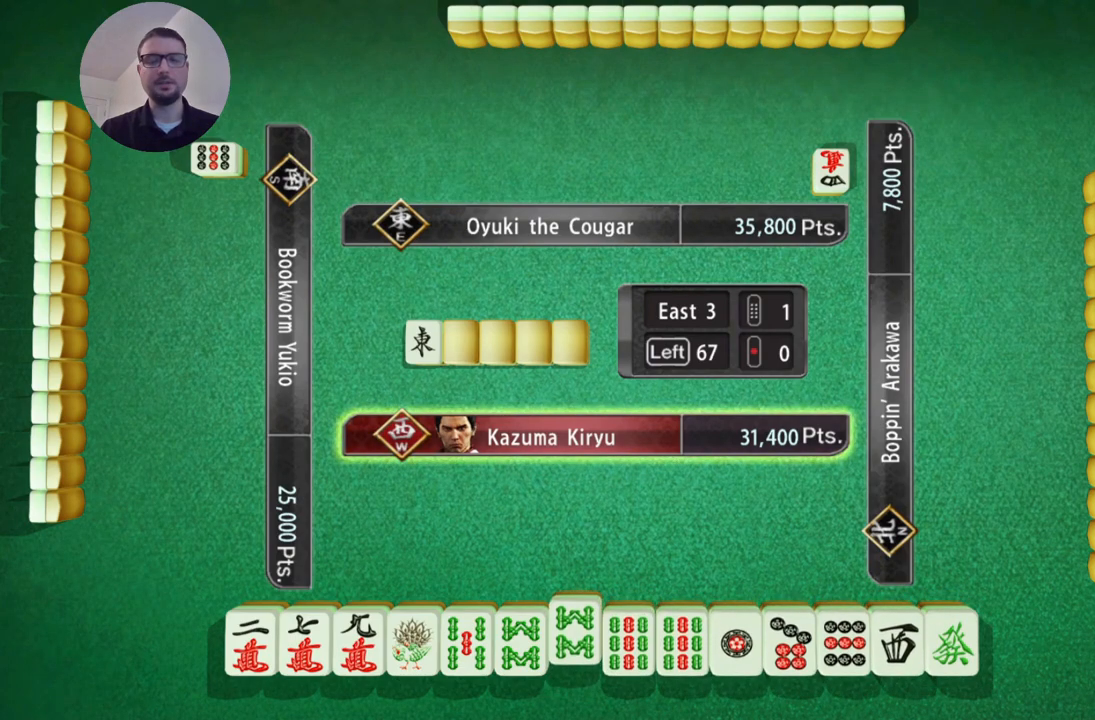
{"buttons": [], "left_stick": "center", "events": [[150, "left_stick", "center"], [250, "left_stick", "right"], [400, "left_stick", "center"]]}
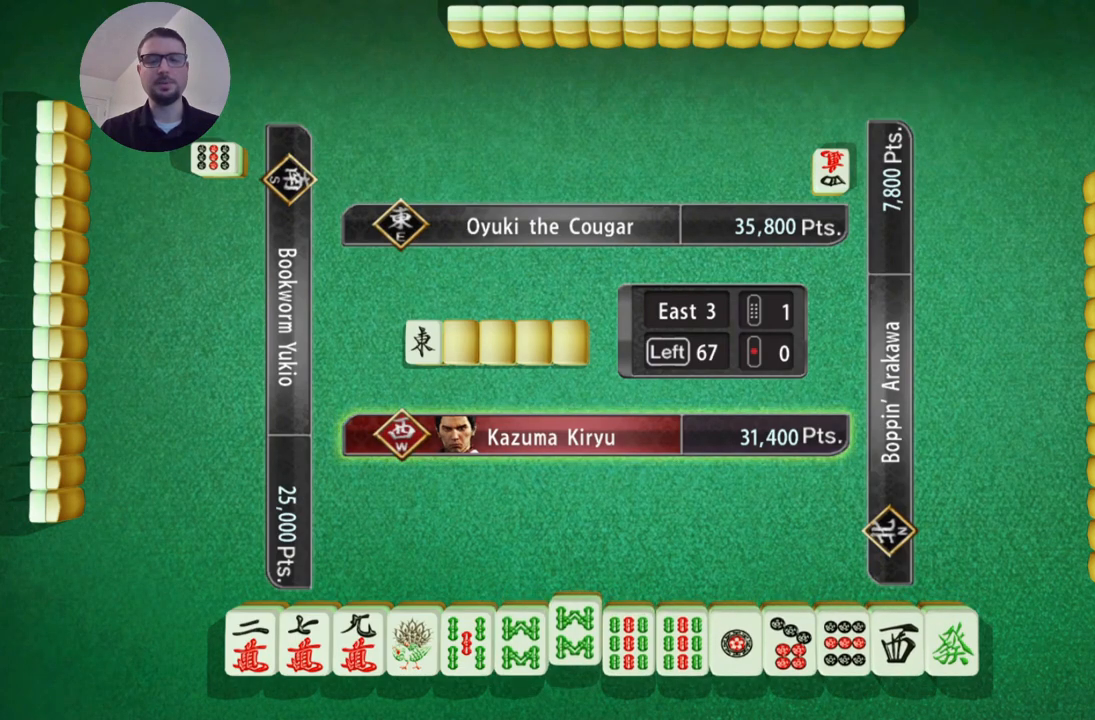
{"buttons": [], "left_stick": "right", "events": [[50, "left_stick", "right"], [184, "left_stick", "center"], [401, "left_stick", "right"]]}
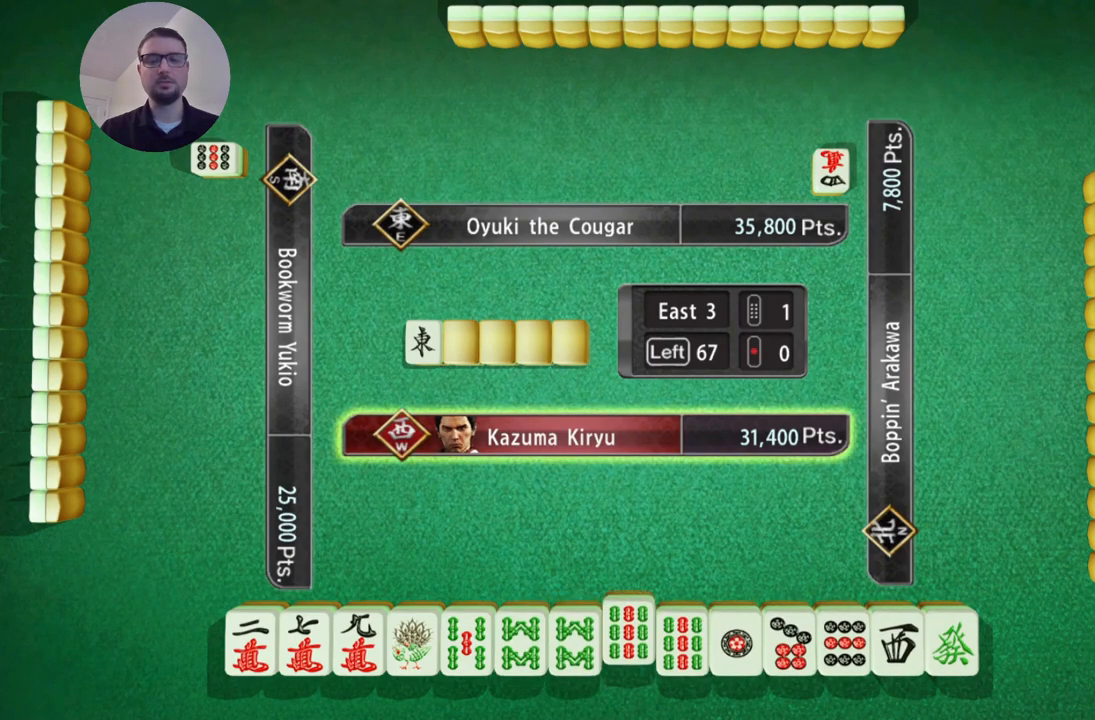
{"buttons": [], "left_stick": "center", "events": [[50, "left_stick", "center"]]}